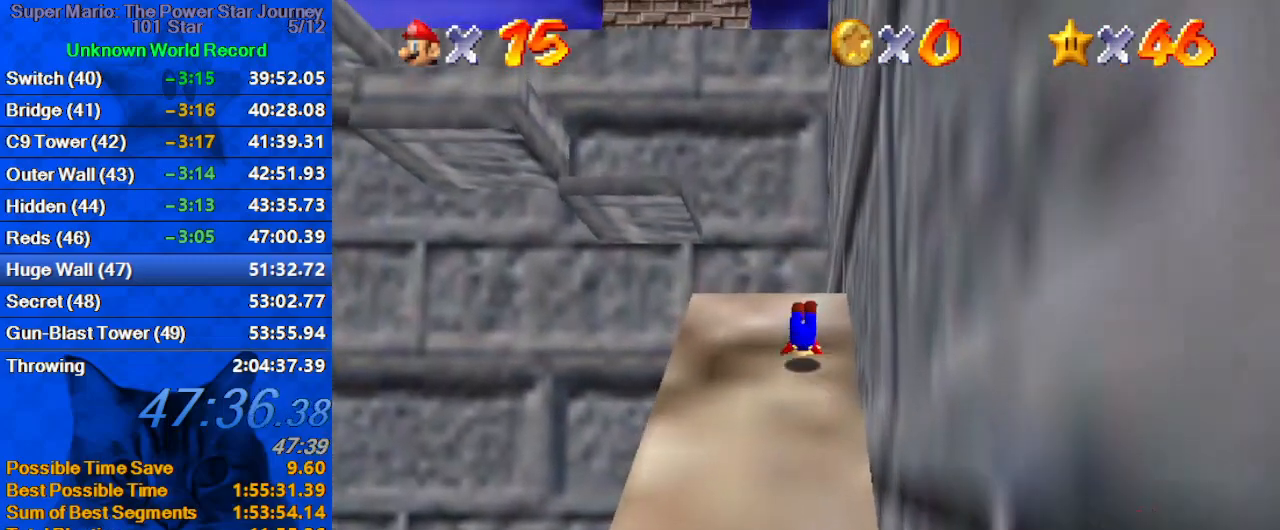
Gameplay with keyboard; each line is a JSON object with the keys held at the frame after it. "events" lists presses ("down") and releases ("up") of "a", "c", "ctrl", "d", "down", "left", "return", "right", "s", "shift", "up", "w", "x" and "y" between this image and that frame as [ms after this image, input, new state], when the widget could be followed in between. No other keys are recorded. Mouse input is not recorded.
{"keys": ["up"], "events": [[200, "shift", "down"], [400, "shift", "up"]]}
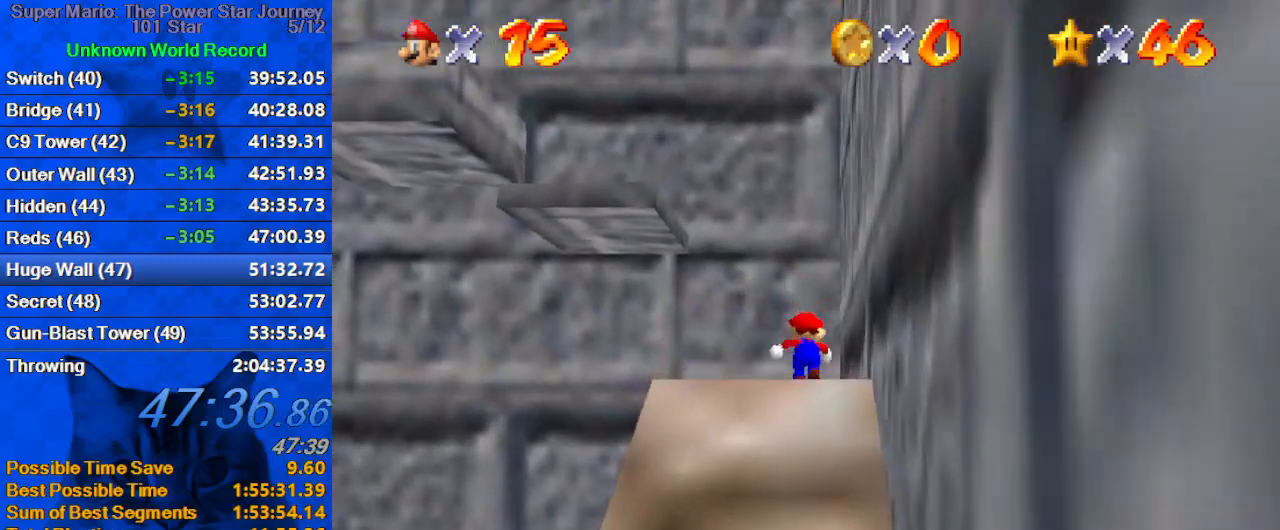
{"keys": ["up"], "events": [[134, "left", "down"], [234, "left", "up"]]}
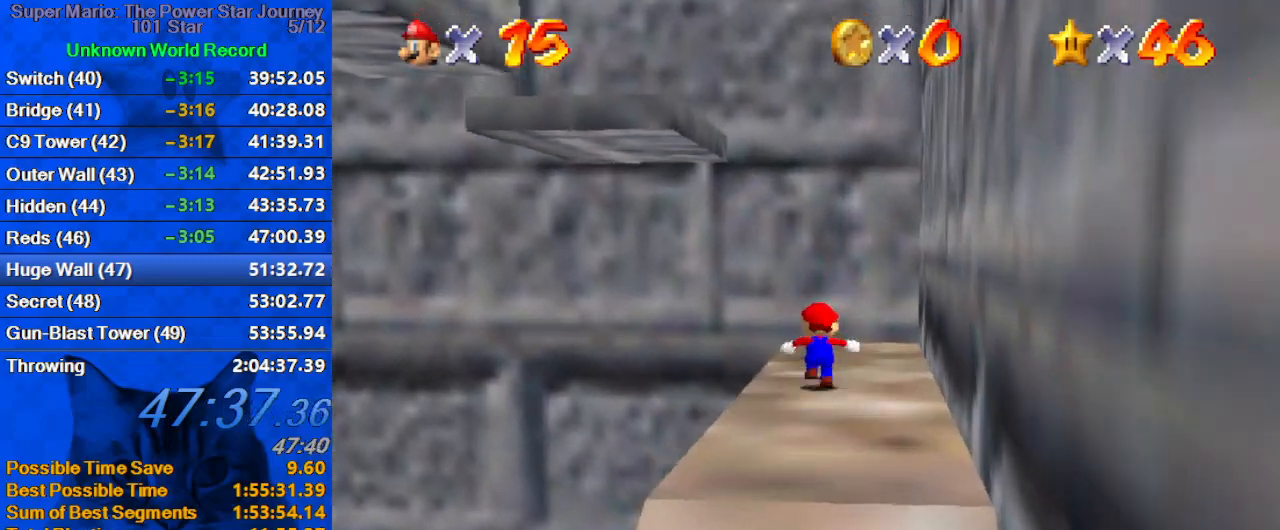
{"keys": ["left"], "events": [[267, "right", "down"], [300, "up", "up"], [367, "left", "down"], [367, "right", "up"]]}
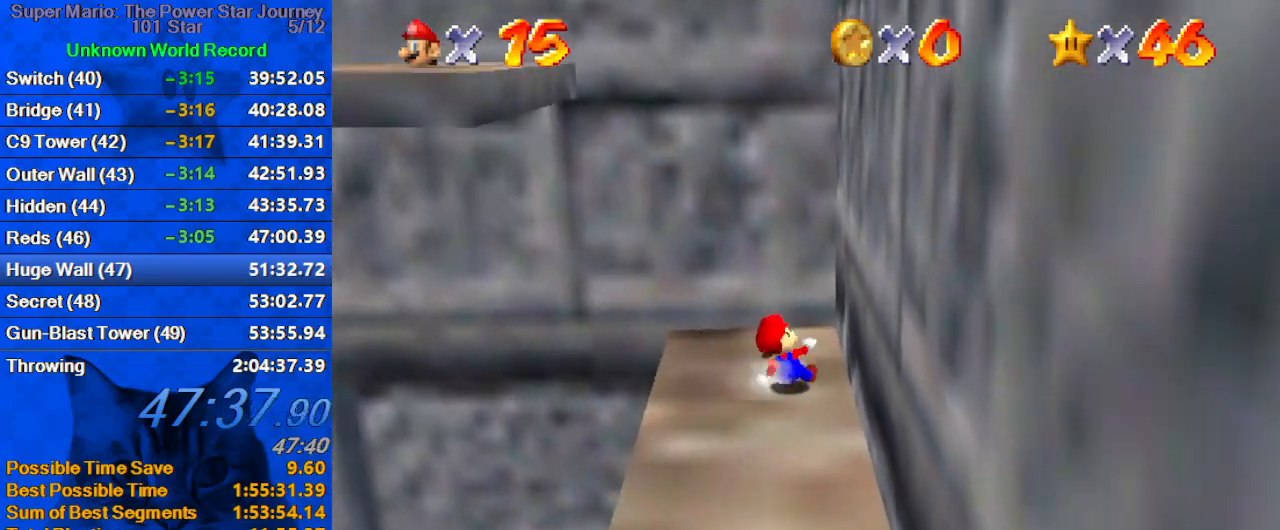
{"keys": ["left", "shift"], "events": [[400, "shift", "down"]]}
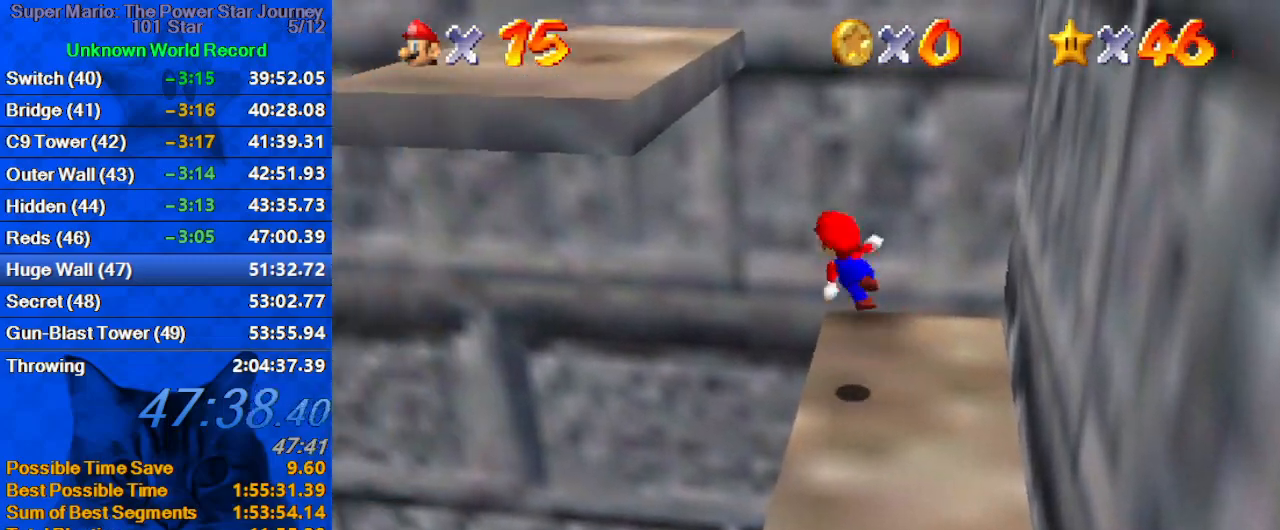
{"keys": ["a", "right", "shift"], "events": [[67, "a", "down"], [200, "a", "up"], [234, "a", "down"], [334, "a", "up"], [434, "a", "down"], [434, "right", "down"], [467, "left", "up"]]}
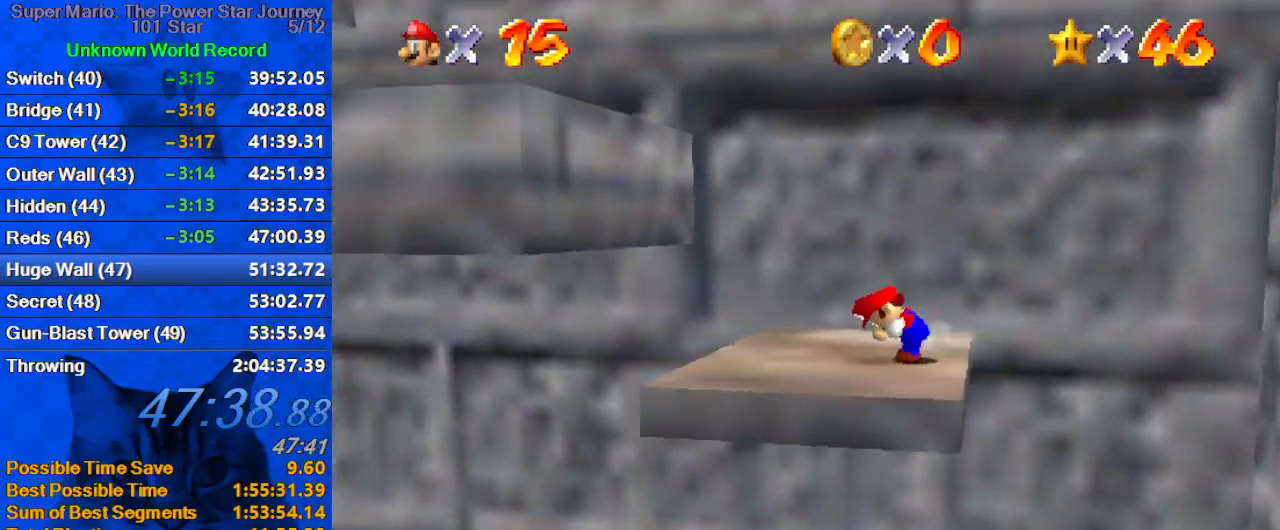
{"keys": ["up"], "events": [[34, "a", "up"], [67, "a", "down"], [67, "up", "down"], [167, "shift", "up"], [267, "a", "up"], [434, "right", "up"]]}
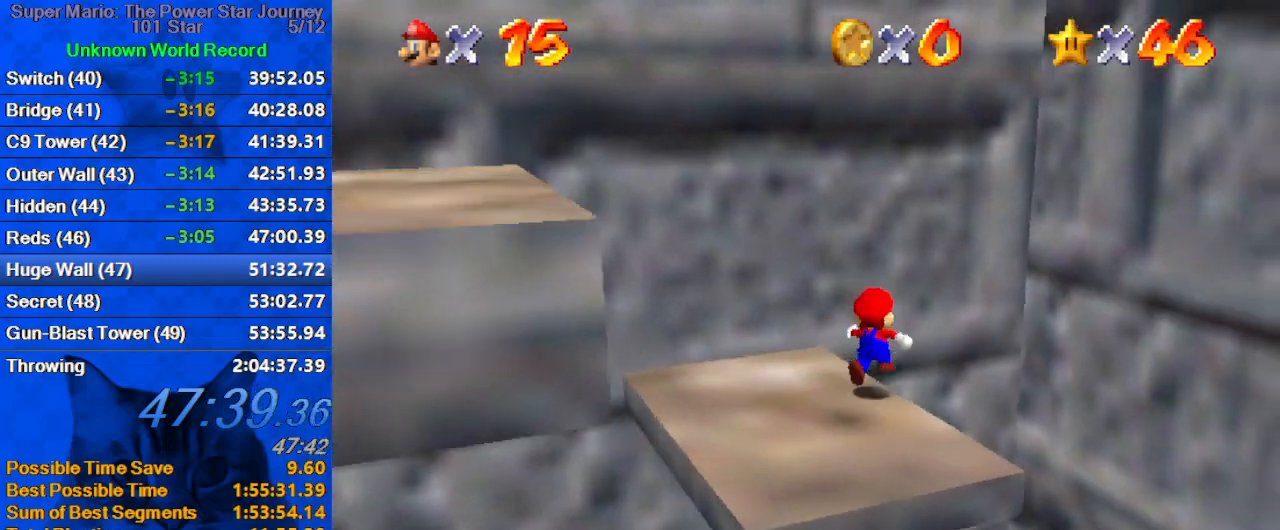
{"keys": ["a", "shift", "up"], "events": [[34, "shift", "down"], [134, "a", "down"], [167, "right", "down"], [234, "a", "up"], [300, "a", "down"], [367, "right", "up"], [400, "a", "up"], [467, "a", "down"]]}
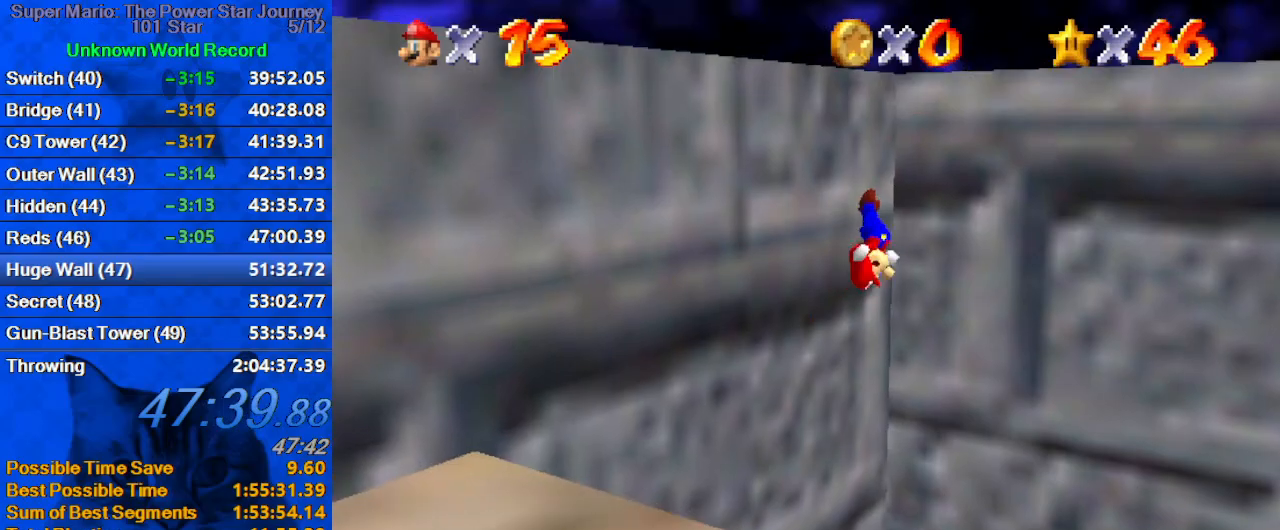
{"keys": ["shift"], "events": [[34, "left", "down"], [100, "a", "up"], [100, "shift", "up"], [100, "up", "up"], [234, "left", "up"], [234, "right", "down"], [234, "shift", "down"], [234, "up", "down"], [334, "a", "down"], [467, "a", "up"], [467, "right", "up"], [467, "up", "up"]]}
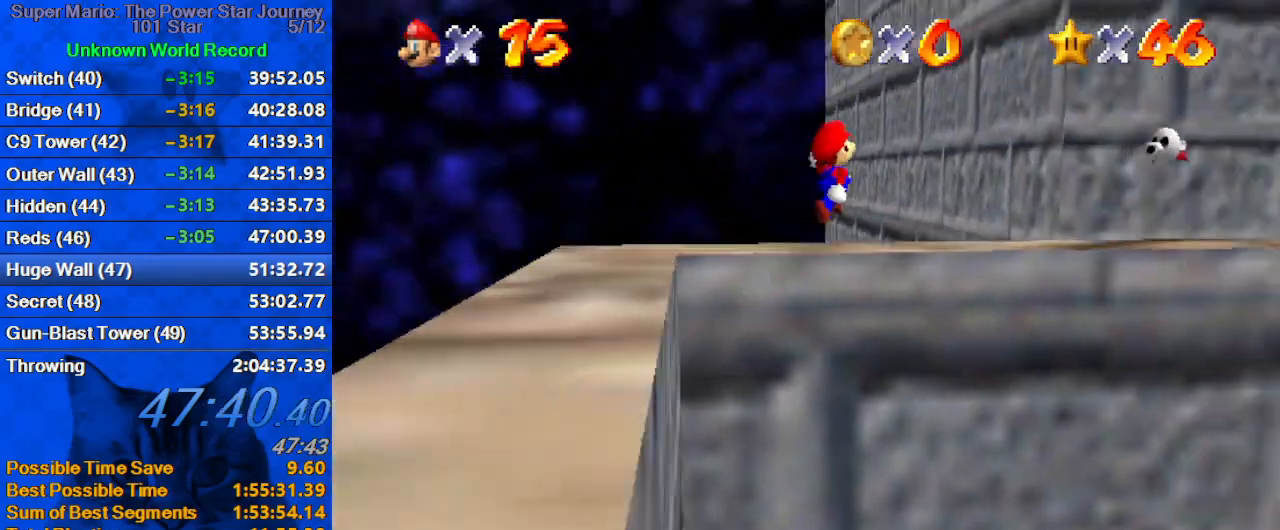
{"keys": ["left", "up"], "events": [[67, "a", "down"], [67, "down", "down"], [200, "a", "up"], [300, "a", "down"], [300, "down", "up"], [400, "shift", "up"], [434, "a", "up"], [434, "left", "down"], [434, "up", "down"]]}
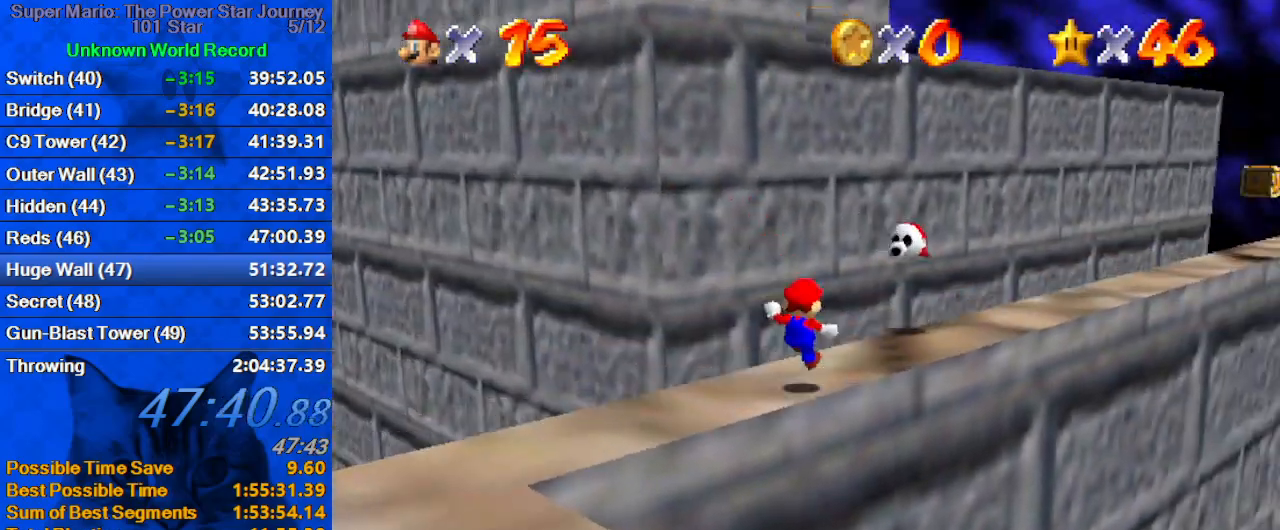
{"keys": ["up"], "events": [[34, "a", "down"], [34, "left", "up"], [134, "a", "up"], [134, "right", "down"], [167, "a", "down"], [300, "a", "up"], [367, "right", "up"]]}
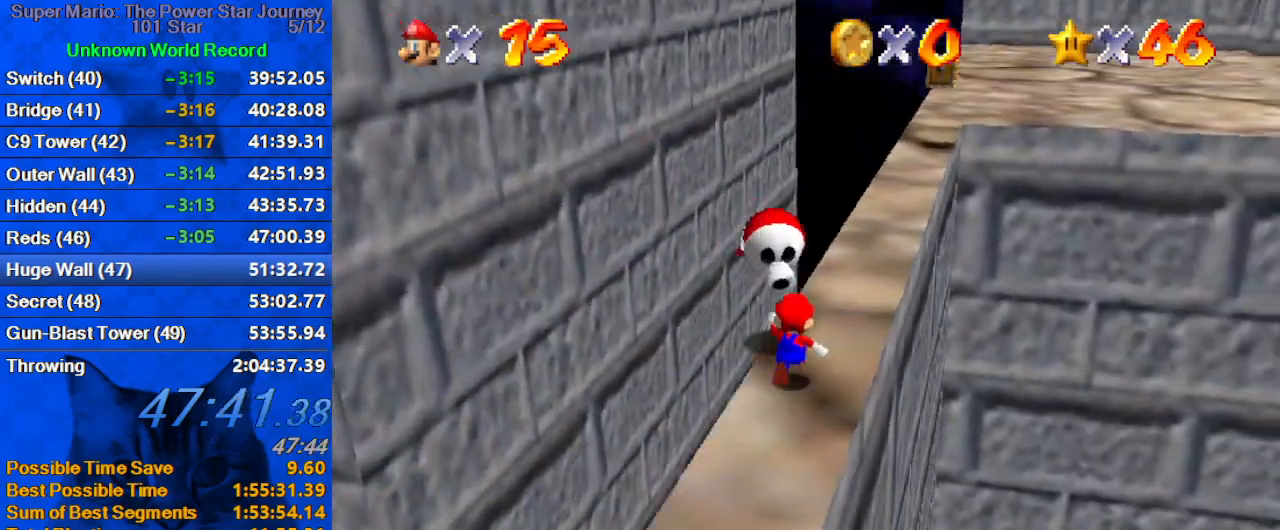
{"keys": ["up", "y"], "events": [[34, "shift", "down"], [100, "right", "down"], [134, "shift", "up"], [234, "right", "up"], [500, "y", "down"]]}
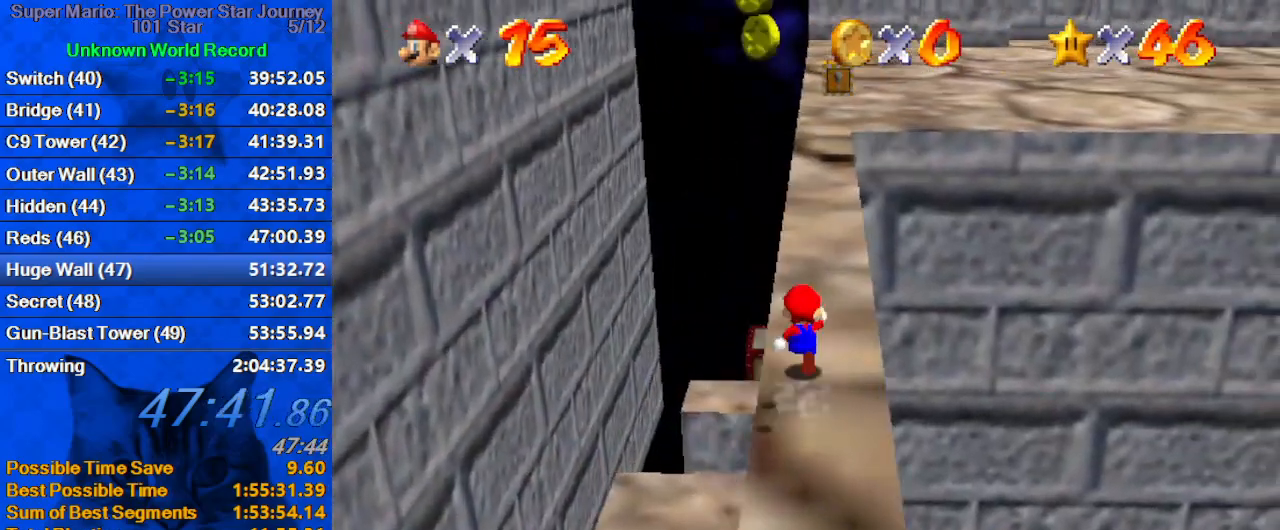
{"keys": ["up"], "events": [[100, "right", "down"], [100, "shift", "down"], [234, "shift", "up"], [234, "y", "up"], [434, "right", "up"]]}
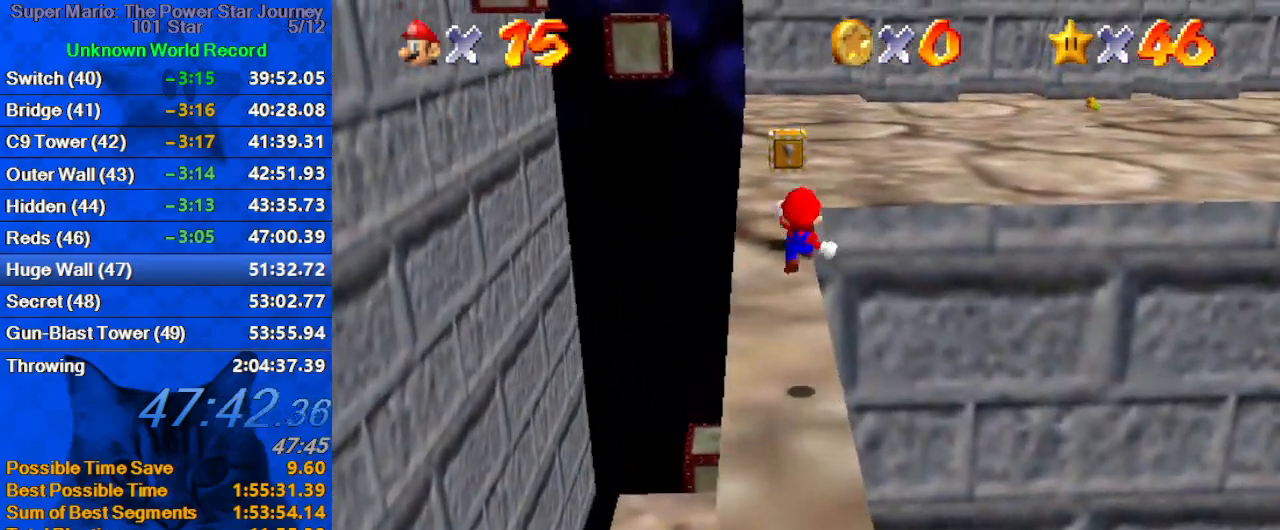
{"keys": ["up", "y"], "events": [[34, "left", "down"], [167, "left", "up"], [267, "up", "up"], [334, "y", "down"], [400, "right", "down"], [434, "up", "down"], [500, "right", "up"]]}
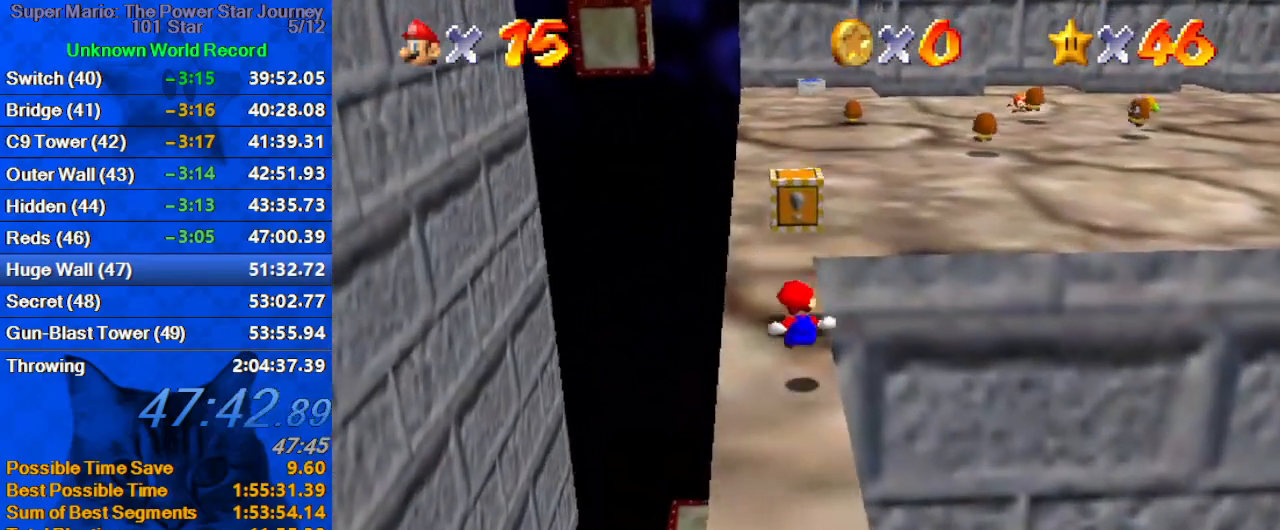
{"keys": ["d", "up"], "events": [[67, "y", "up"], [267, "d", "down"], [367, "d", "up"], [467, "d", "down"]]}
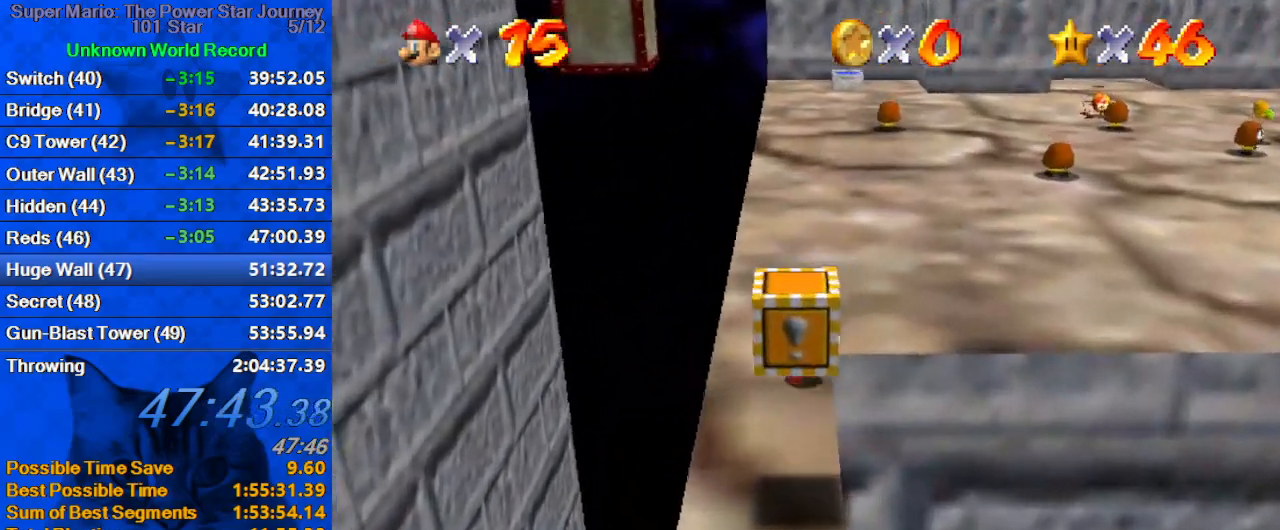
{"keys": ["d", "right"], "events": [[34, "right", "down"], [100, "d", "up"], [134, "d", "down"], [267, "d", "up"], [367, "d", "down"], [367, "up", "up"]]}
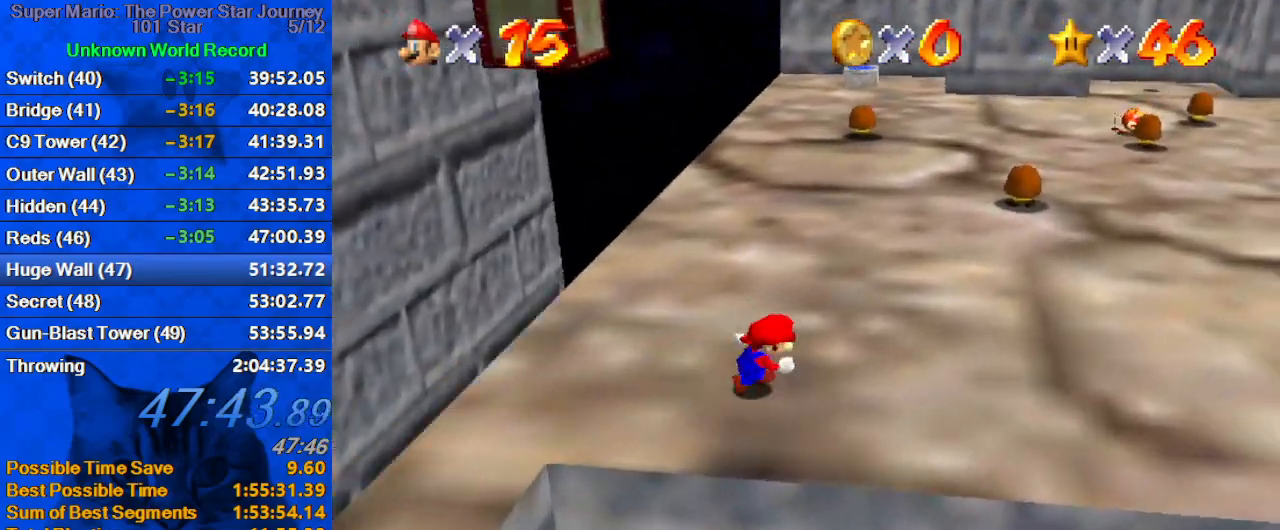
{"keys": [], "events": [[100, "d", "up"], [100, "up", "down"], [200, "right", "up"], [400, "up", "up"]]}
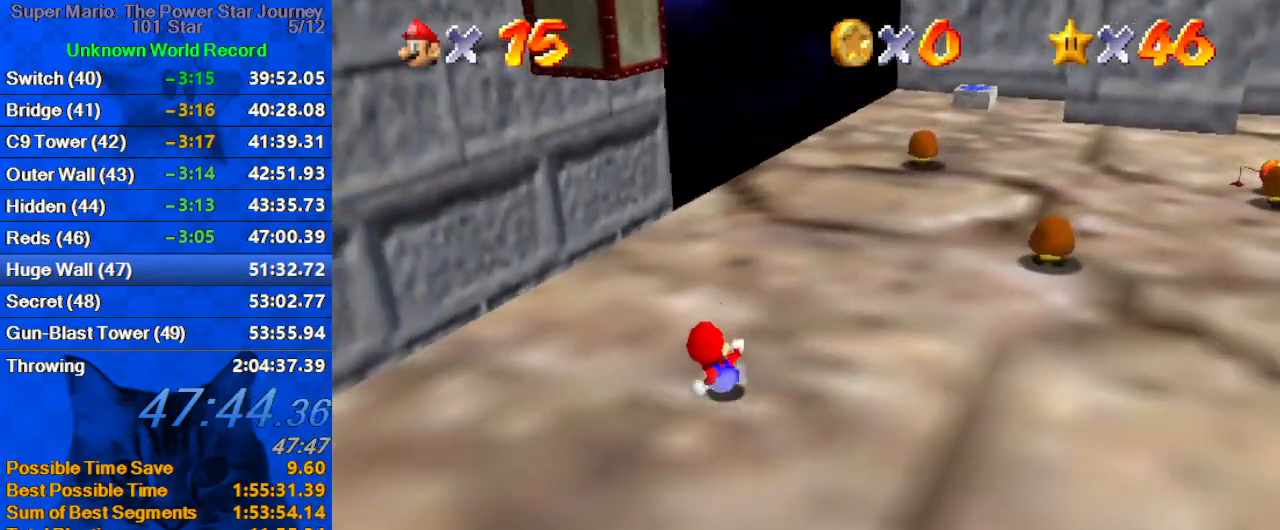
{"keys": ["left", "up"], "events": [[34, "up", "down"], [267, "ctrl", "down"], [267, "shift", "down"], [300, "left", "down"], [400, "ctrl", "up"], [400, "shift", "up"]]}
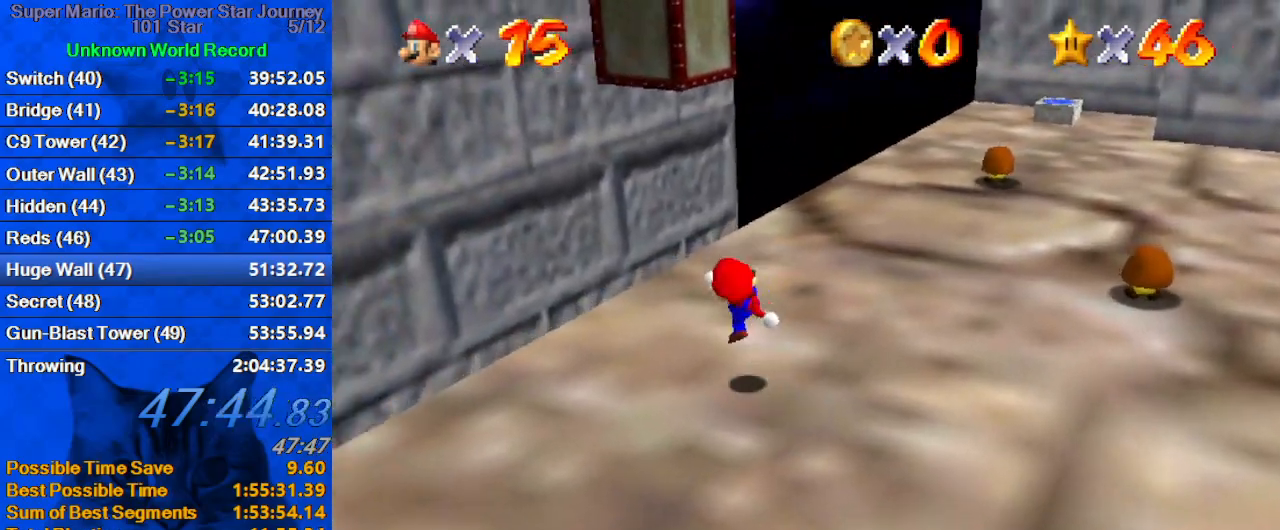
{"keys": ["up"], "events": [[134, "left", "up"], [167, "shift", "down"], [367, "left", "down"], [400, "shift", "up"], [500, "left", "up"]]}
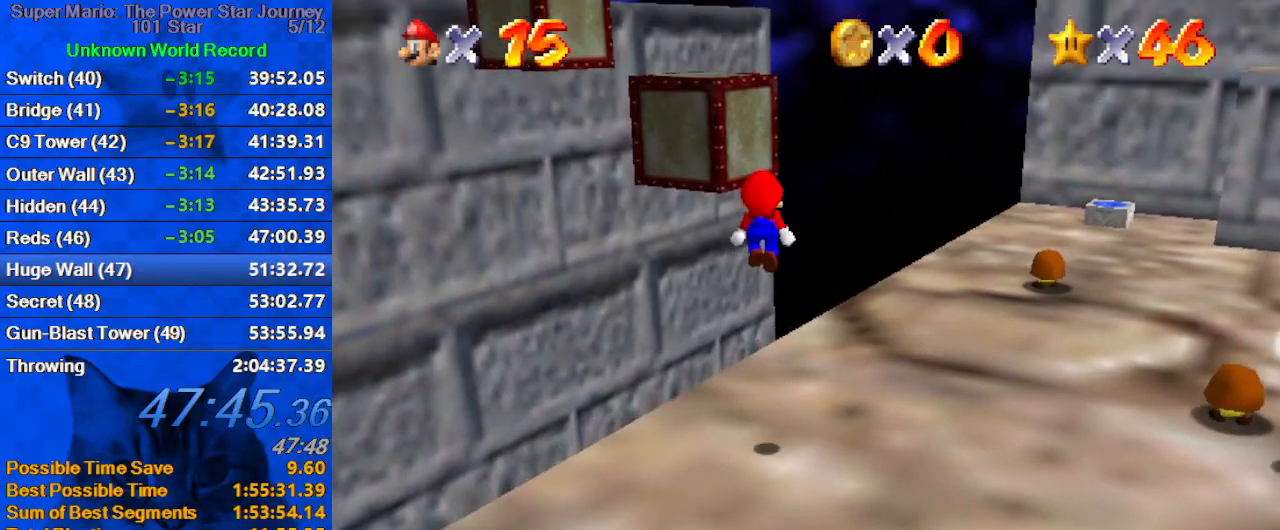
{"keys": ["up"], "events": [[234, "right", "down"], [300, "right", "up"]]}
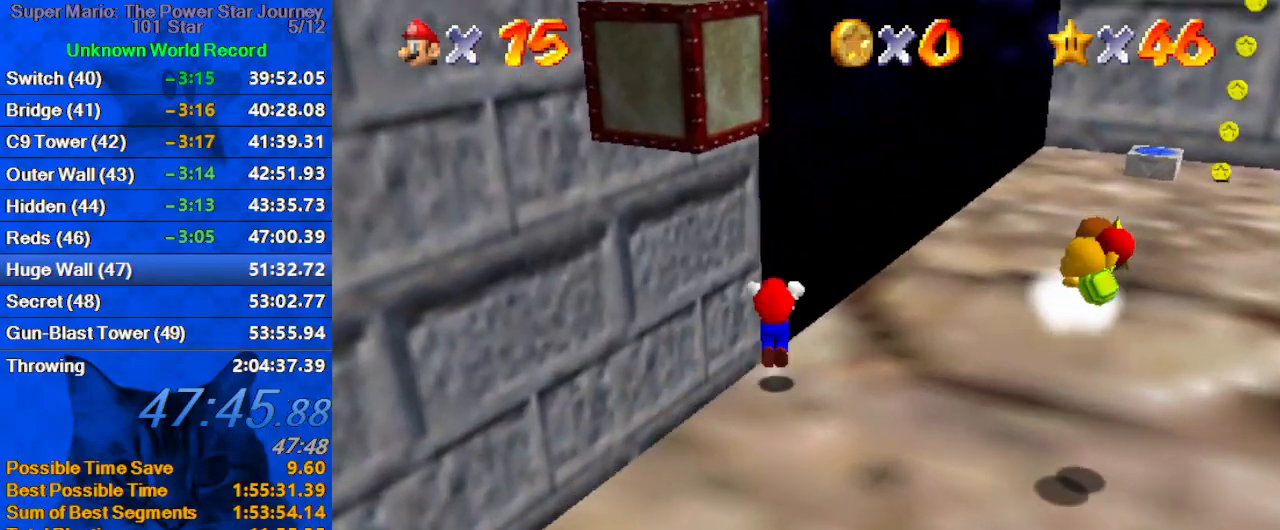
{"keys": ["left", "shift", "up"], "events": [[34, "shift", "down"], [67, "left", "down"]]}
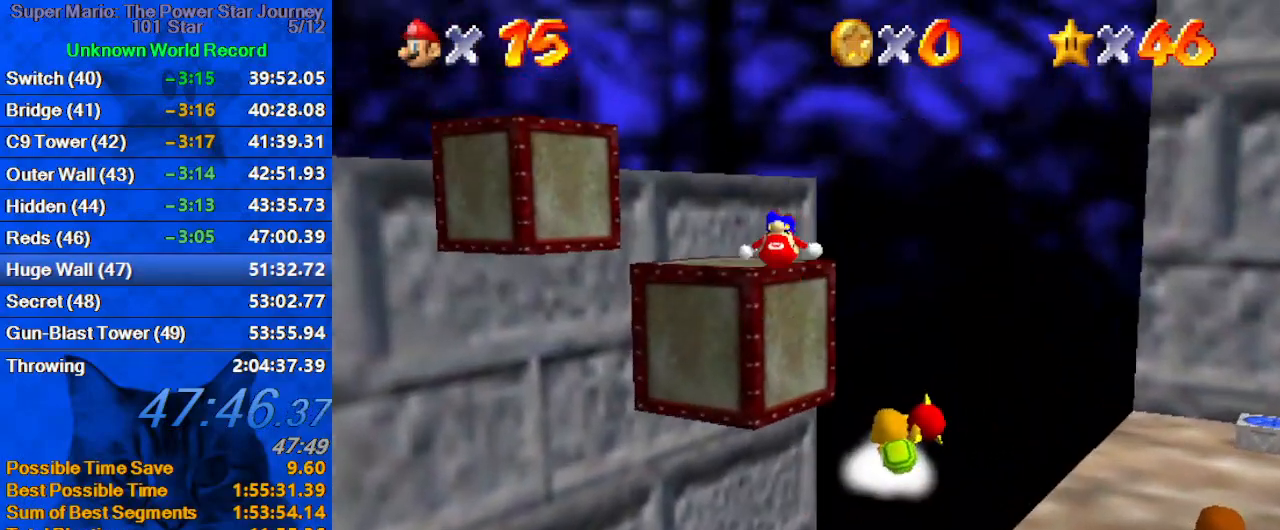
{"keys": ["left"], "events": [[167, "shift", "up"], [267, "up", "up"], [300, "left", "up"], [500, "left", "down"]]}
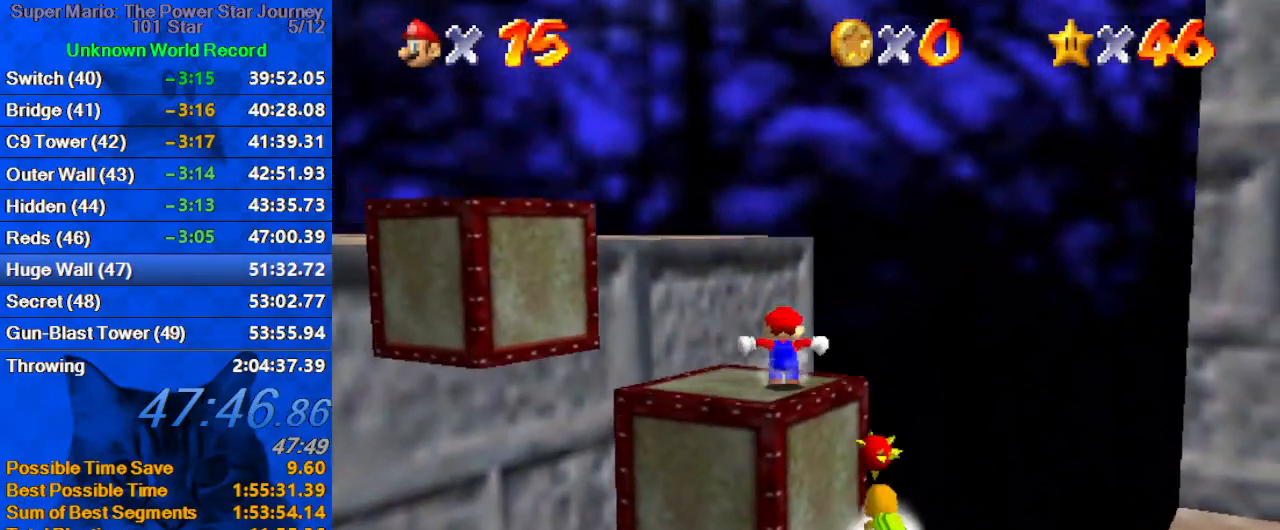
{"keys": ["left", "shift", "up"], "events": [[334, "up", "down"], [467, "shift", "down"]]}
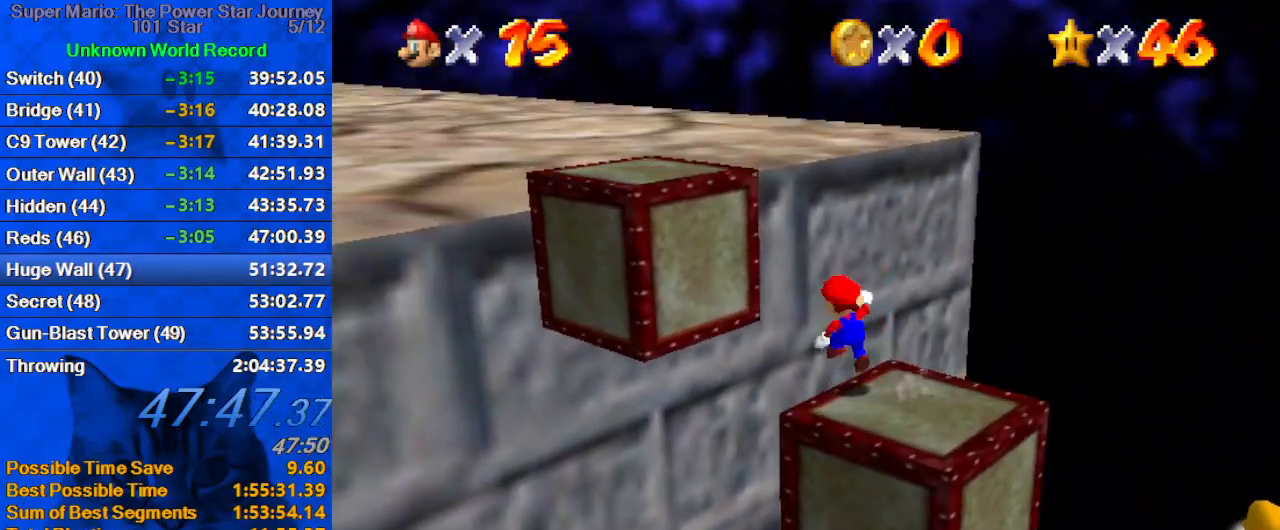
{"keys": ["ctrl", "left", "shift", "up"], "events": [[167, "left", "up"], [167, "up", "up"], [334, "ctrl", "down"], [400, "left", "down"], [400, "up", "down"]]}
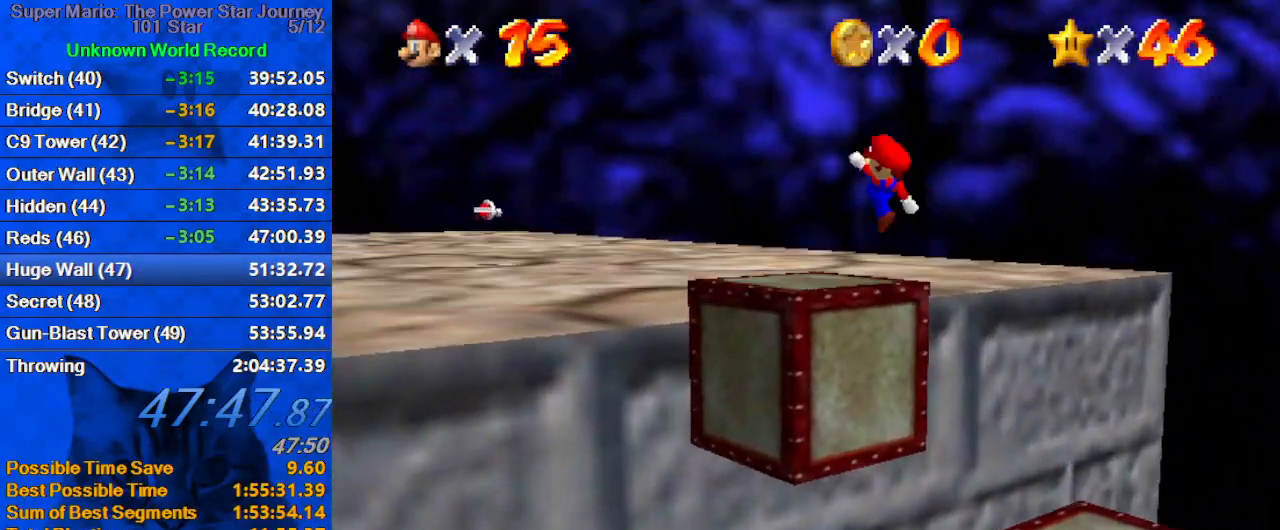
{"keys": ["left", "up"], "events": [[34, "ctrl", "up"], [34, "shift", "up"], [34, "up", "up"], [134, "up", "down"]]}
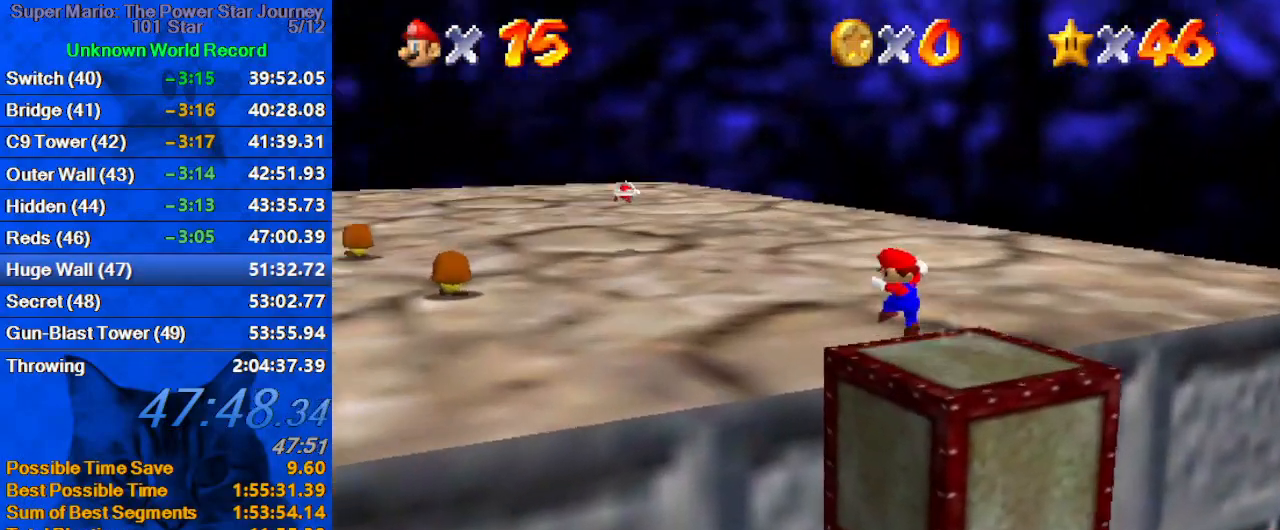
{"keys": ["ctrl", "left", "shift", "up"], "events": [[34, "ctrl", "down"], [134, "ctrl", "up"], [234, "shift", "down"], [267, "ctrl", "down"], [334, "ctrl", "up"], [334, "shift", "up"], [367, "ctrl", "down"], [367, "shift", "down"]]}
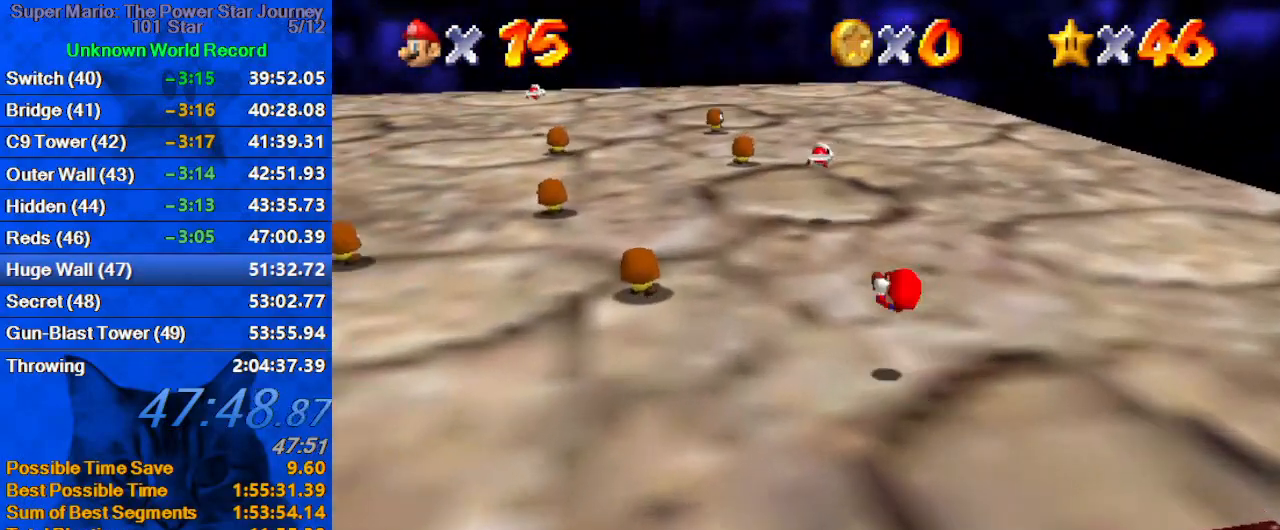
{"keys": ["left", "up"], "events": [[67, "ctrl", "up"], [67, "shift", "up"], [334, "ctrl", "down"], [334, "shift", "down"], [467, "ctrl", "up"], [467, "shift", "up"]]}
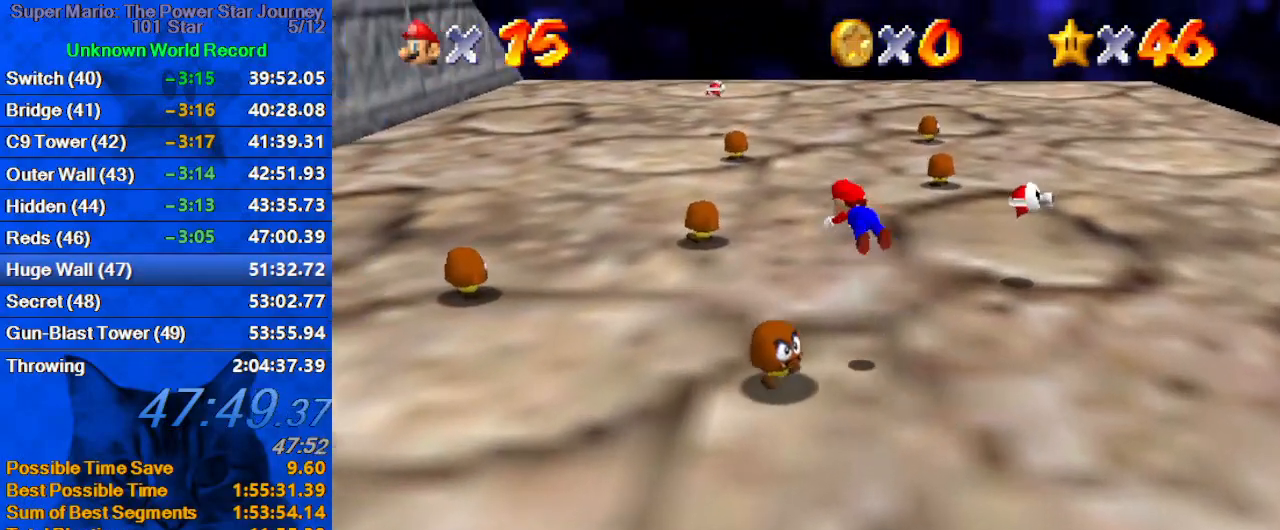
{"keys": ["up"], "events": [[67, "w", "down"], [134, "left", "up"], [167, "w", "up"], [267, "s", "down"], [400, "s", "up"]]}
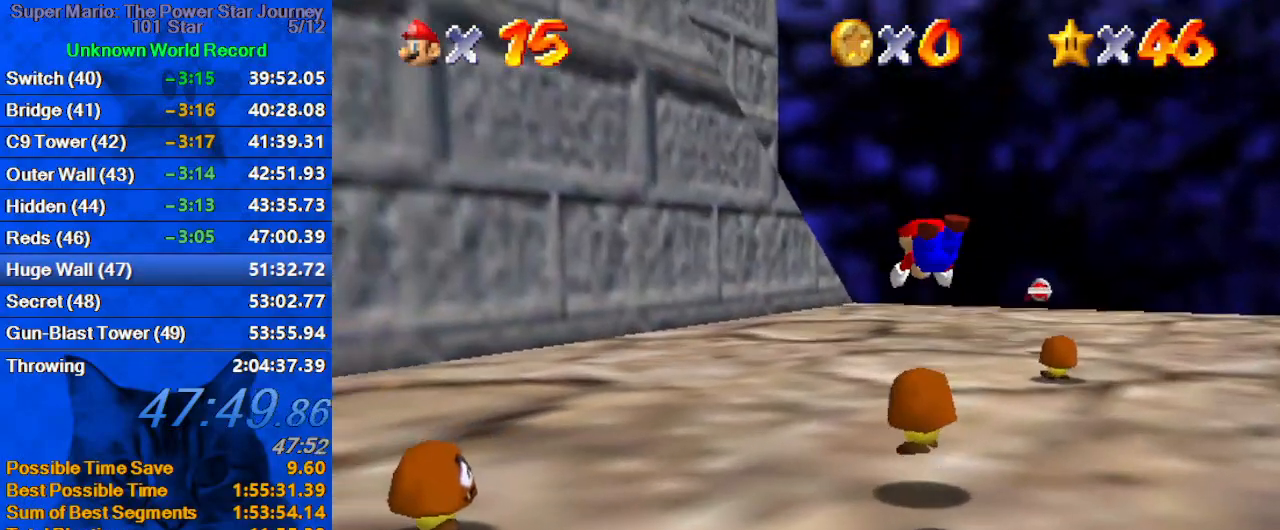
{"keys": ["up"], "events": [[334, "ctrl", "down"], [334, "shift", "down"], [467, "ctrl", "up"], [467, "shift", "up"]]}
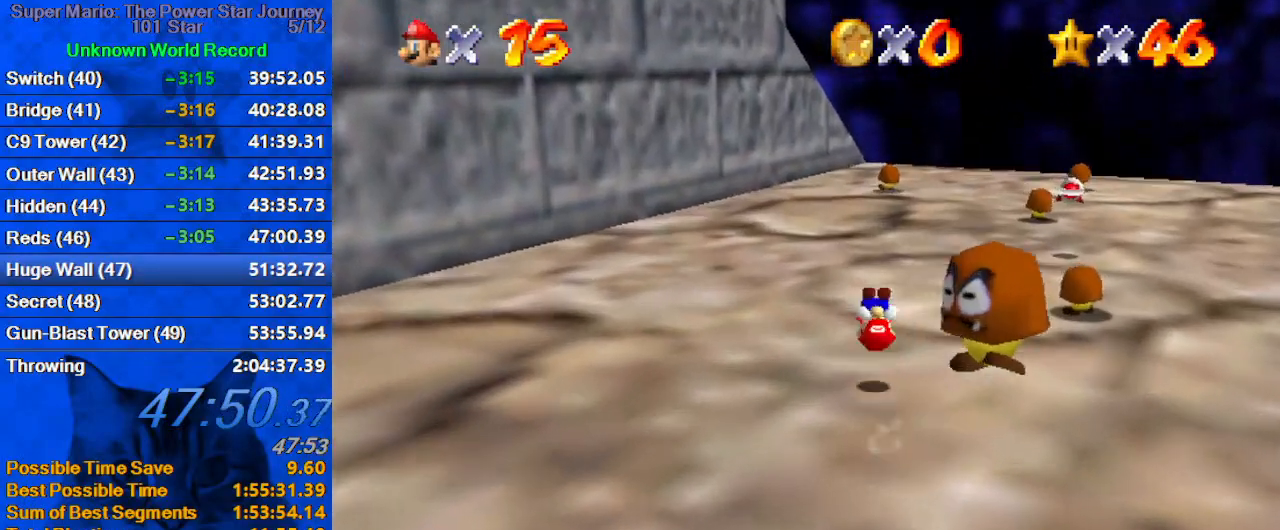
{"keys": ["ctrl", "shift", "up"], "events": [[67, "left", "down"], [300, "left", "up"], [367, "ctrl", "down"], [367, "shift", "down"]]}